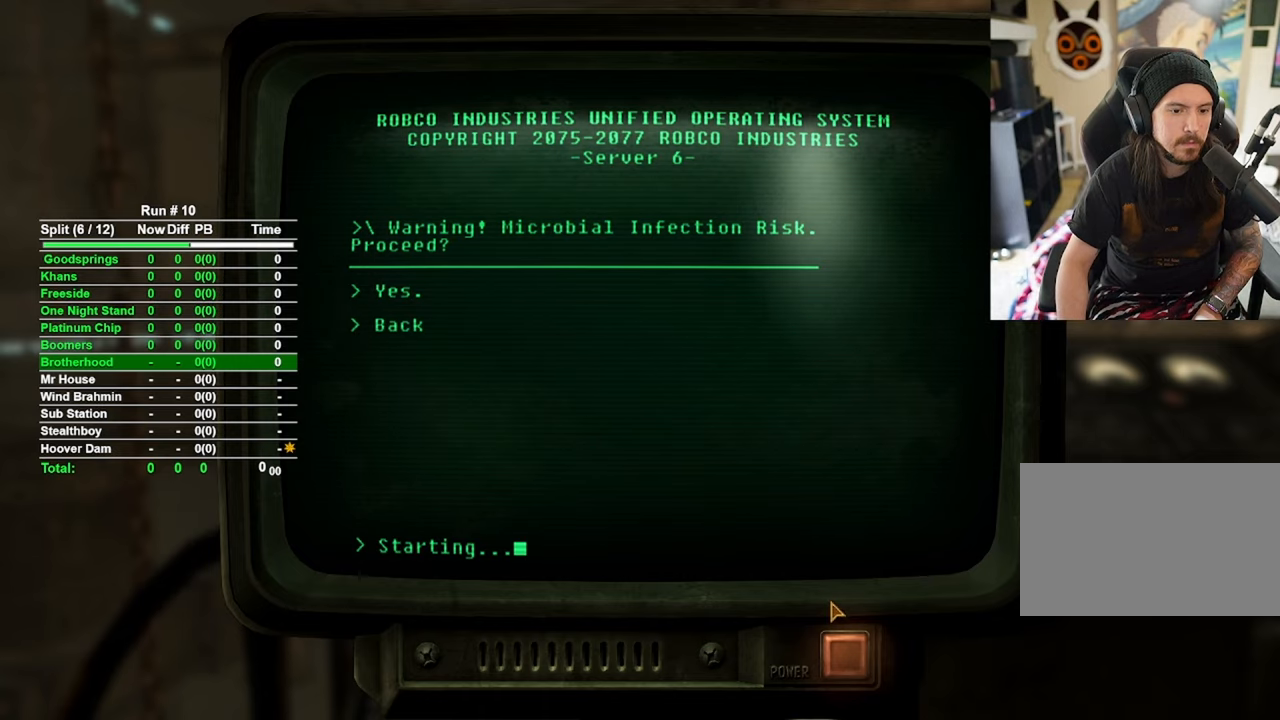
Gameplay with keyboard and mouse; each line is a JSON object with the keys and mouse buttons held at the frame after it. "events" lists presses ("down") and releases ("up") of "1", "2", "3", "4", "5", "a", "alt", "b", "c", "ctrl", "d", "e", "f", "g", "q", "r", "s", "shift", "space", "t", "tab", "tilde", "v", "w", "x", "z", "mouse_left", "mouse_wheel", "mouse_right", "mouse_mb4" and "mouse_mb5" between this image and that frame as [ms after this image, input, new state], when the widget could be followed in between. "mouse_left", "mouse_wheel", "mouse_right", "mouse_mb4", "mouse_mb5" = the "left", "wheel", "right", "mb4", "mb5" buttons of the "mouse" list. No other keys are recorded. "wheel" means that the mouse wheel is clicked or scrolled. Mouse movement is not recorded.
{"keys": [], "mouse": [], "events": [[350, "mouse_left", "down"], [484, "mouse_left", "up"]]}
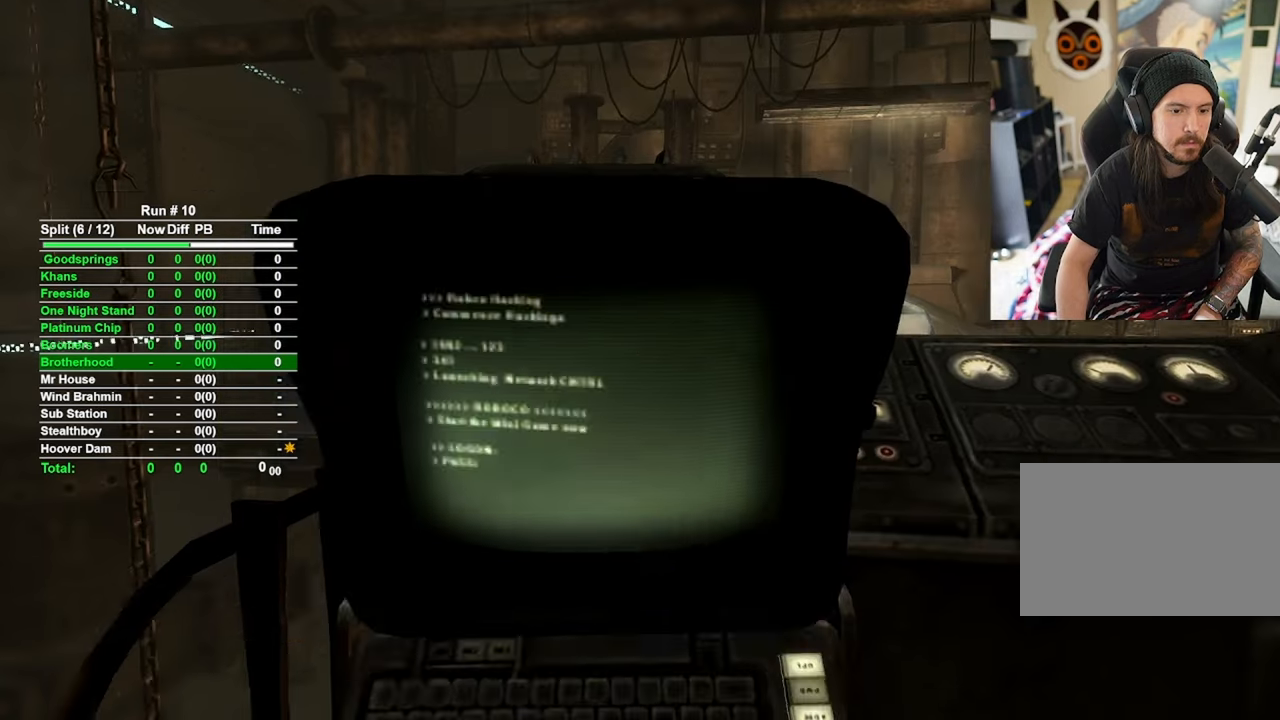
{"keys": ["d"], "mouse": [], "events": [[284, "d", "down"]]}
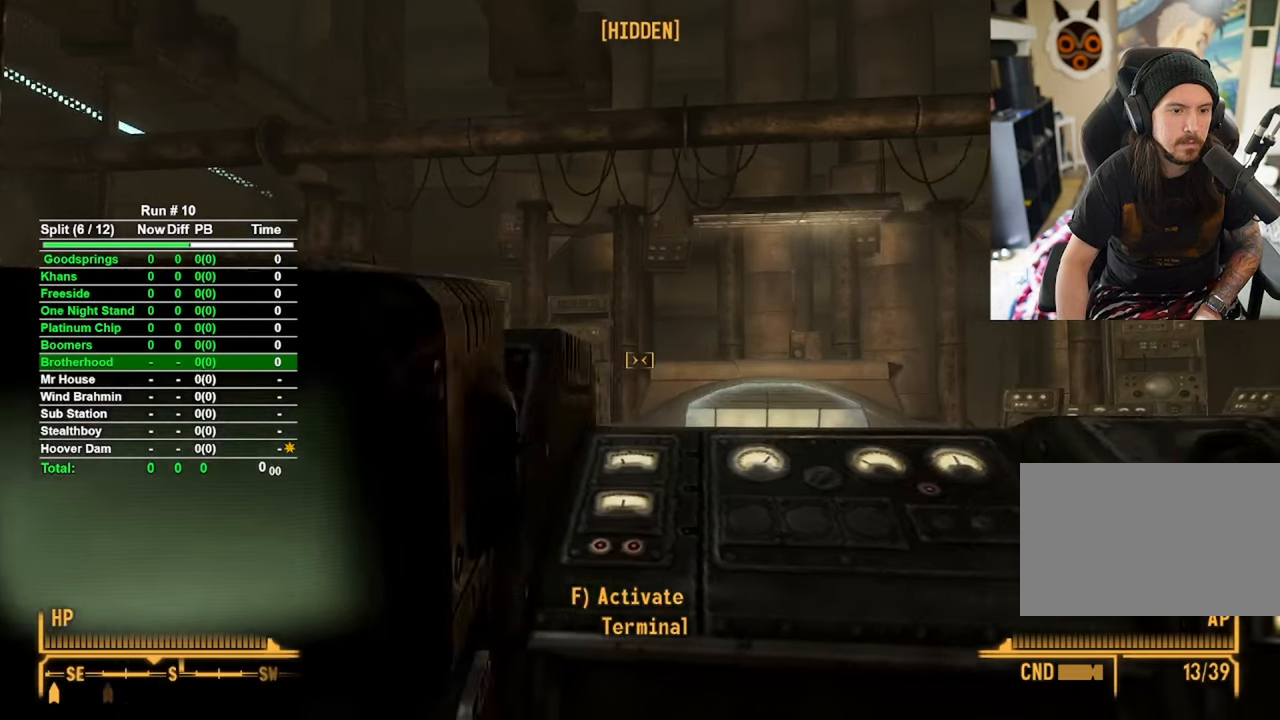
{"keys": ["d"], "mouse": [], "events": []}
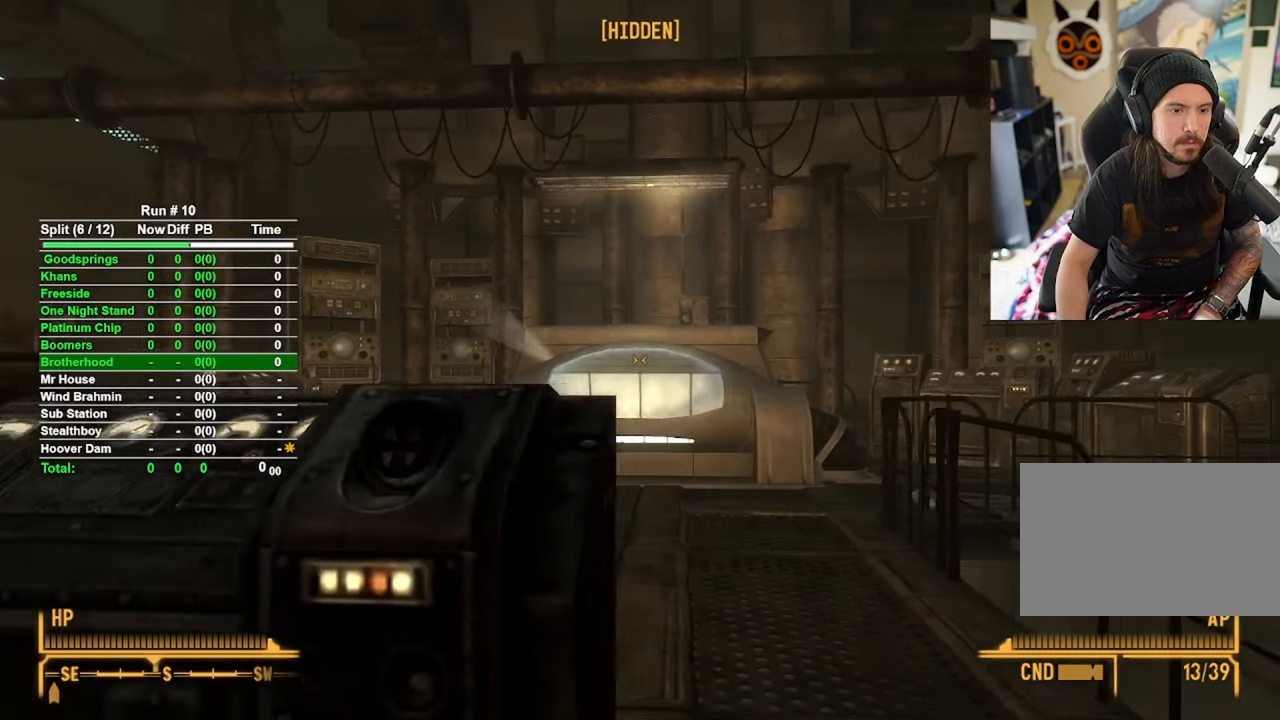
{"keys": [], "mouse": [], "events": [[34, "d", "up"], [134, "r", "down"], [250, "r", "up"]]}
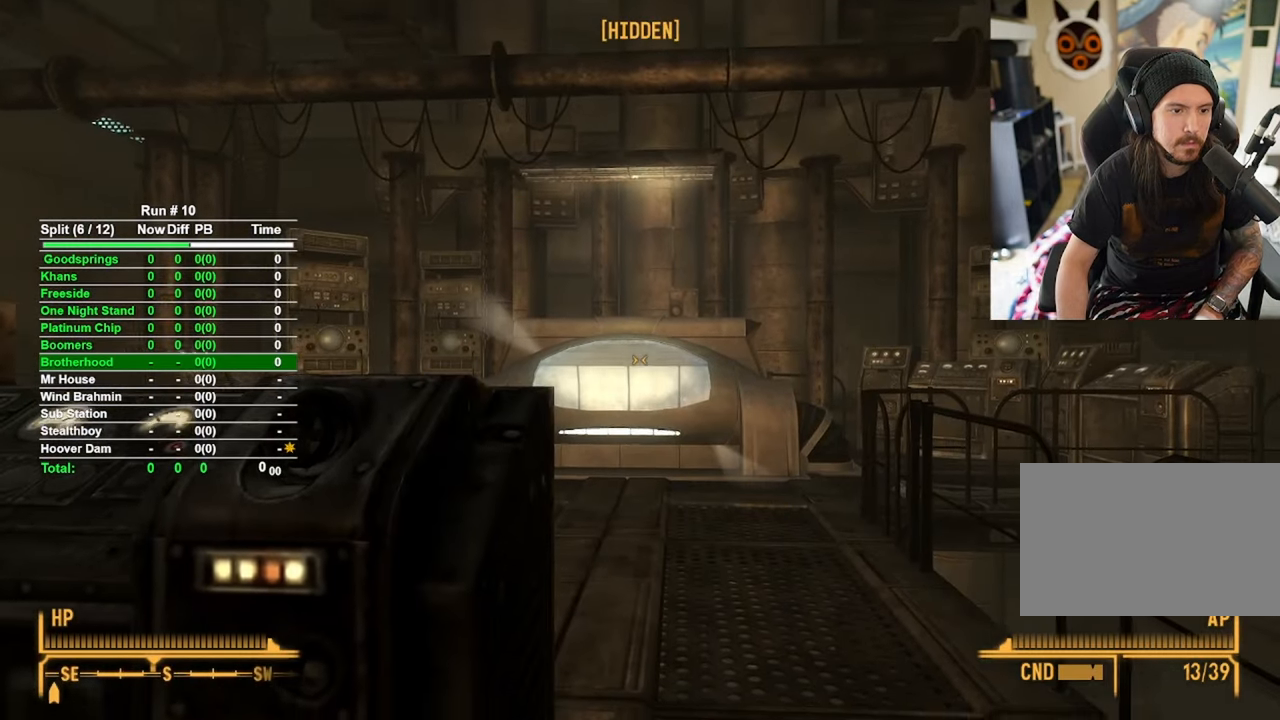
{"keys": [], "mouse": [], "events": [[184, "d", "down"], [317, "d", "up"]]}
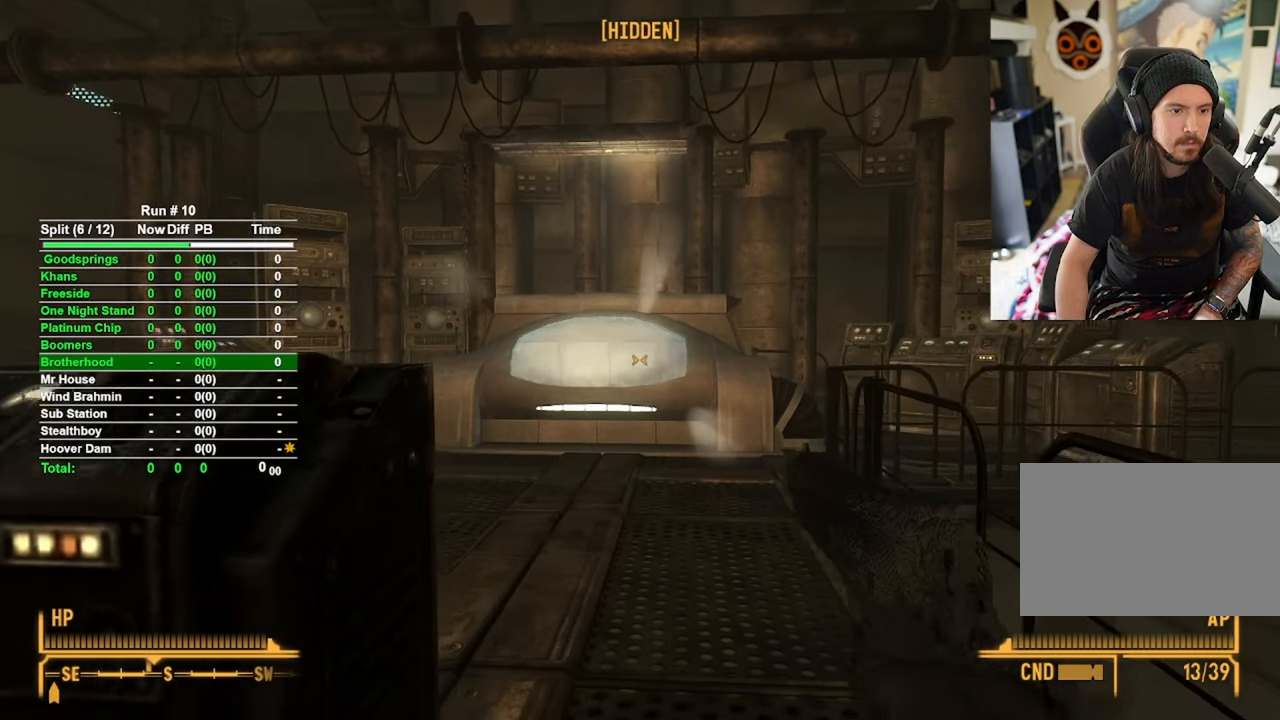
{"keys": [], "mouse": ["right"], "events": [[250, "mouse_right", "down"]]}
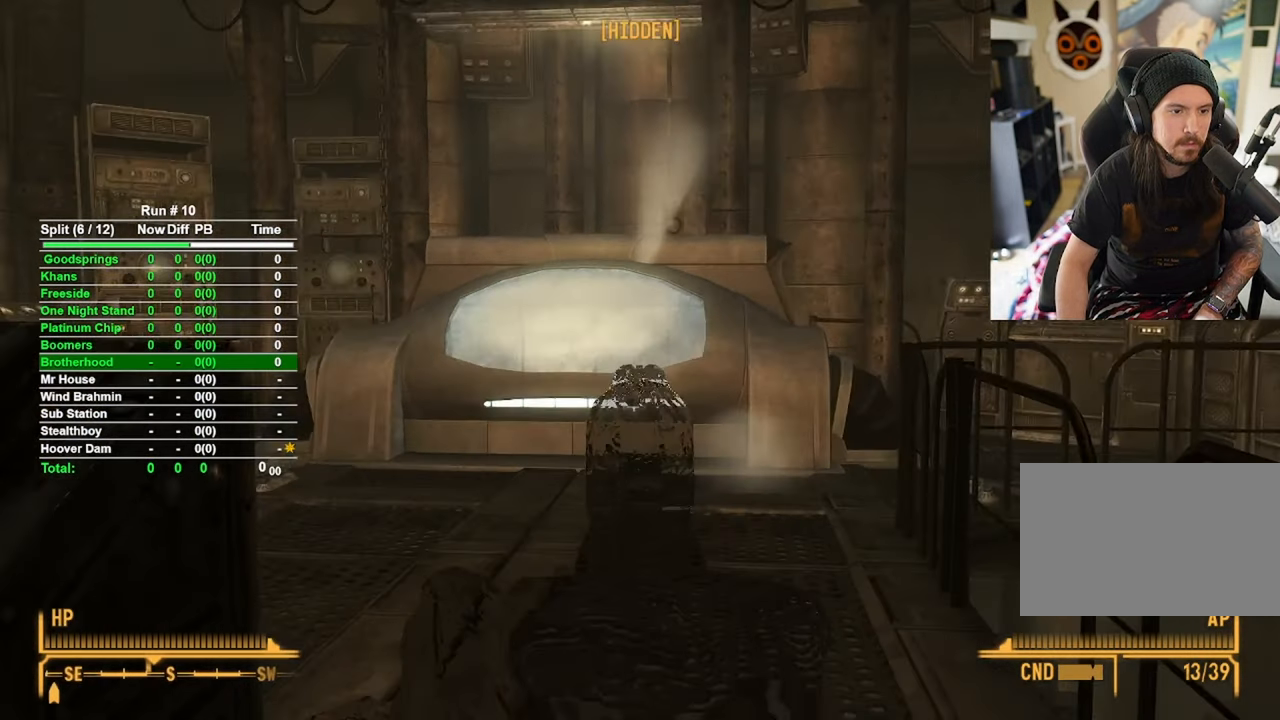
{"keys": [], "mouse": ["right"], "events": []}
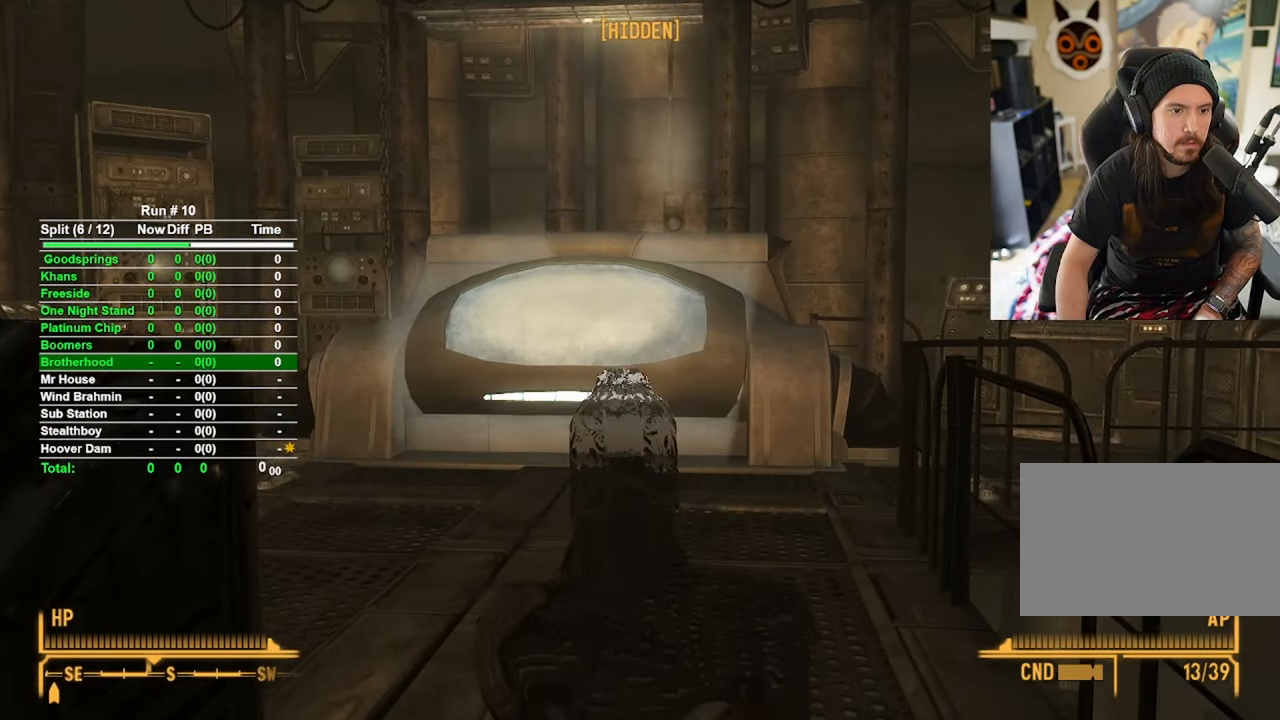
{"keys": [], "mouse": [], "events": [[467, "mouse_right", "up"]]}
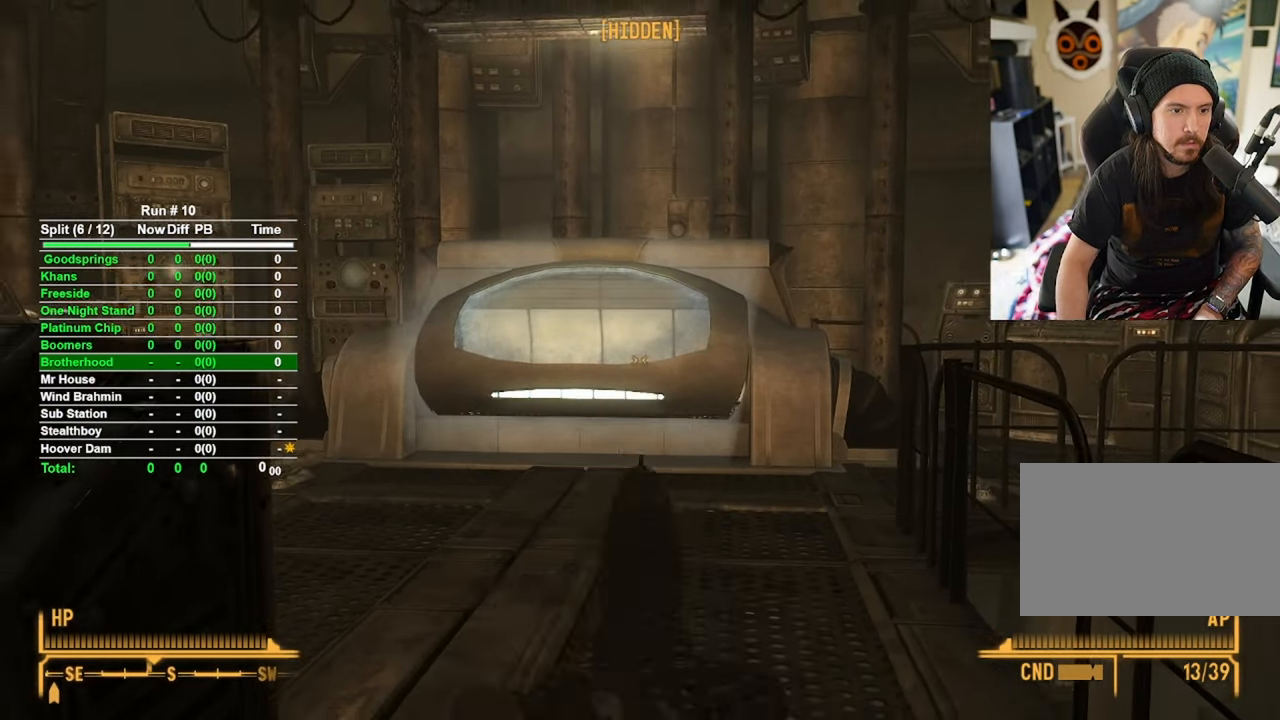
{"keys": [], "mouse": ["right"], "events": [[17, "mouse_right", "down"]]}
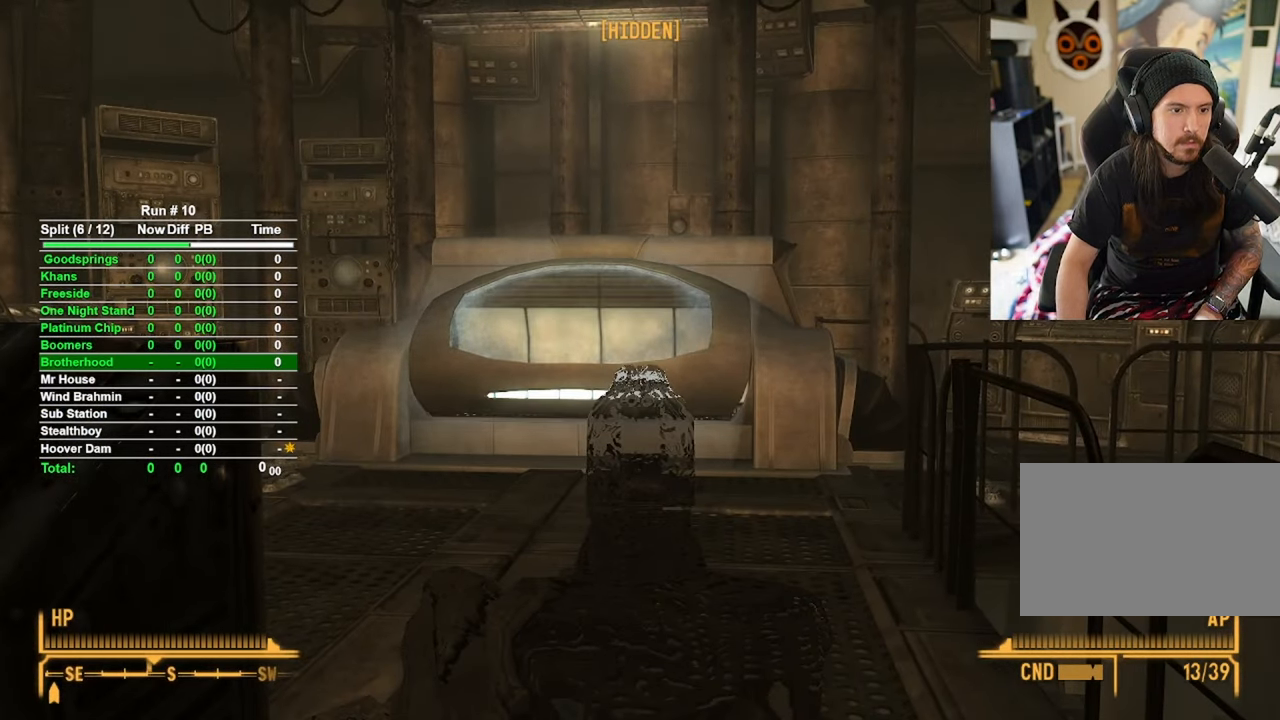
{"keys": [], "mouse": ["right"], "events": []}
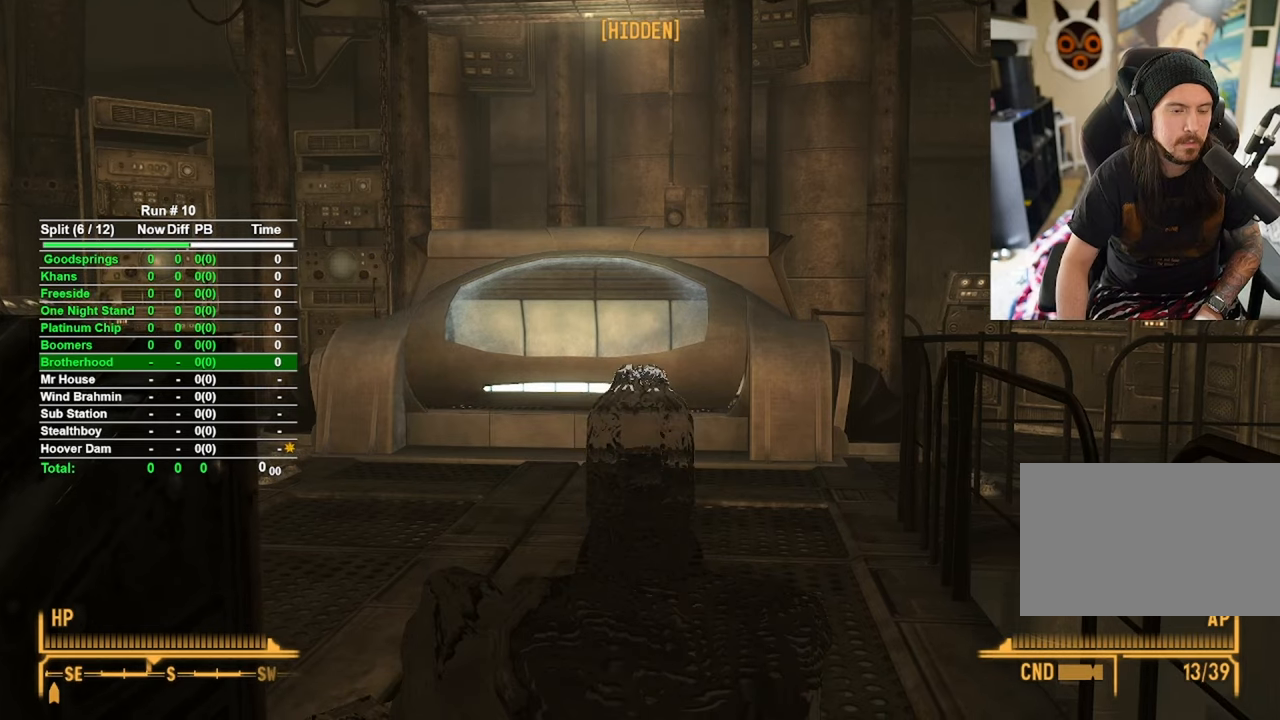
{"keys": [], "mouse": ["right"], "events": []}
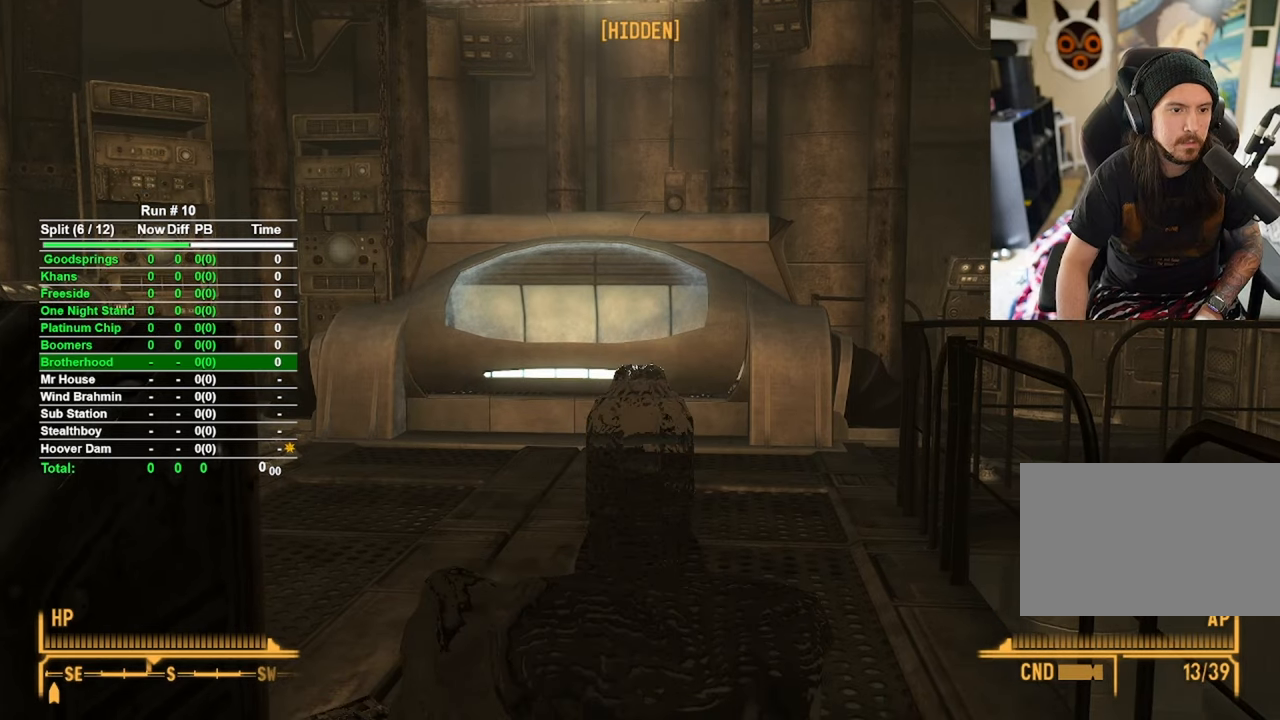
{"keys": [], "mouse": ["right"], "events": []}
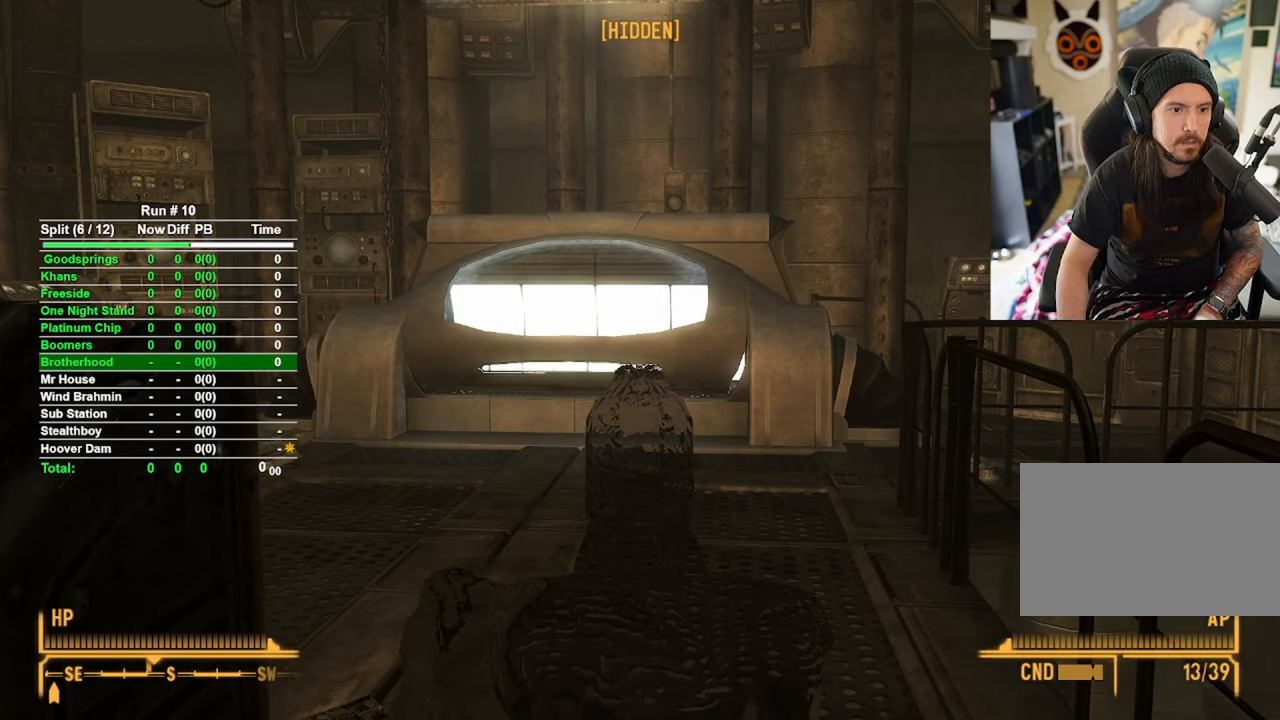
{"keys": [], "mouse": ["right"], "events": []}
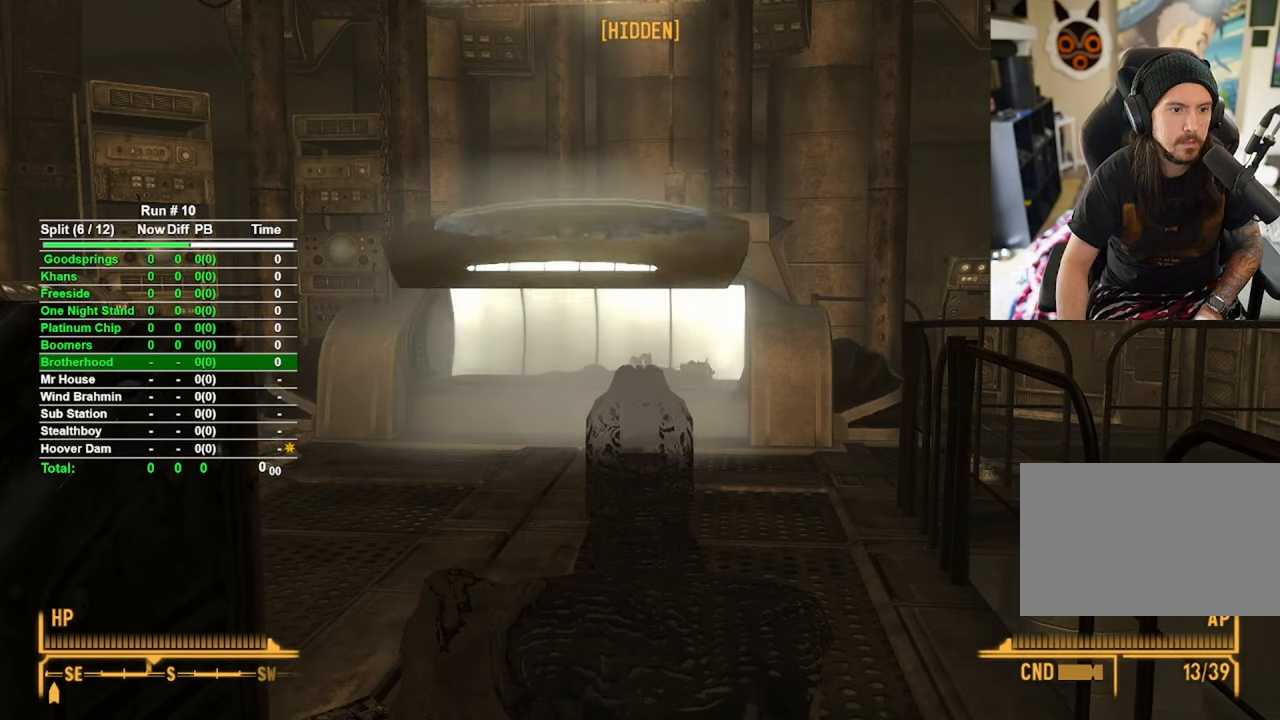
{"keys": [], "mouse": ["right"], "events": [[184, "mouse_left", "down"], [334, "mouse_left", "up"]]}
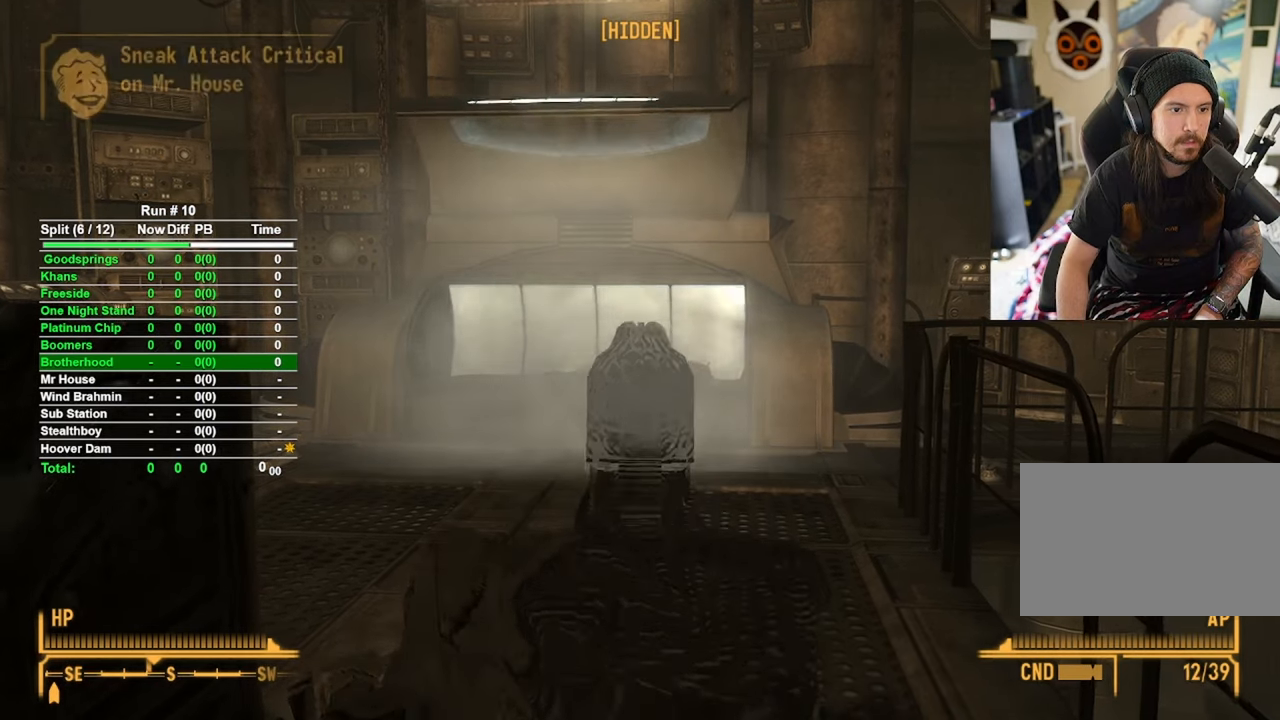
{"keys": [], "mouse": ["left", "right"], "events": [[384, "mouse_left", "down"]]}
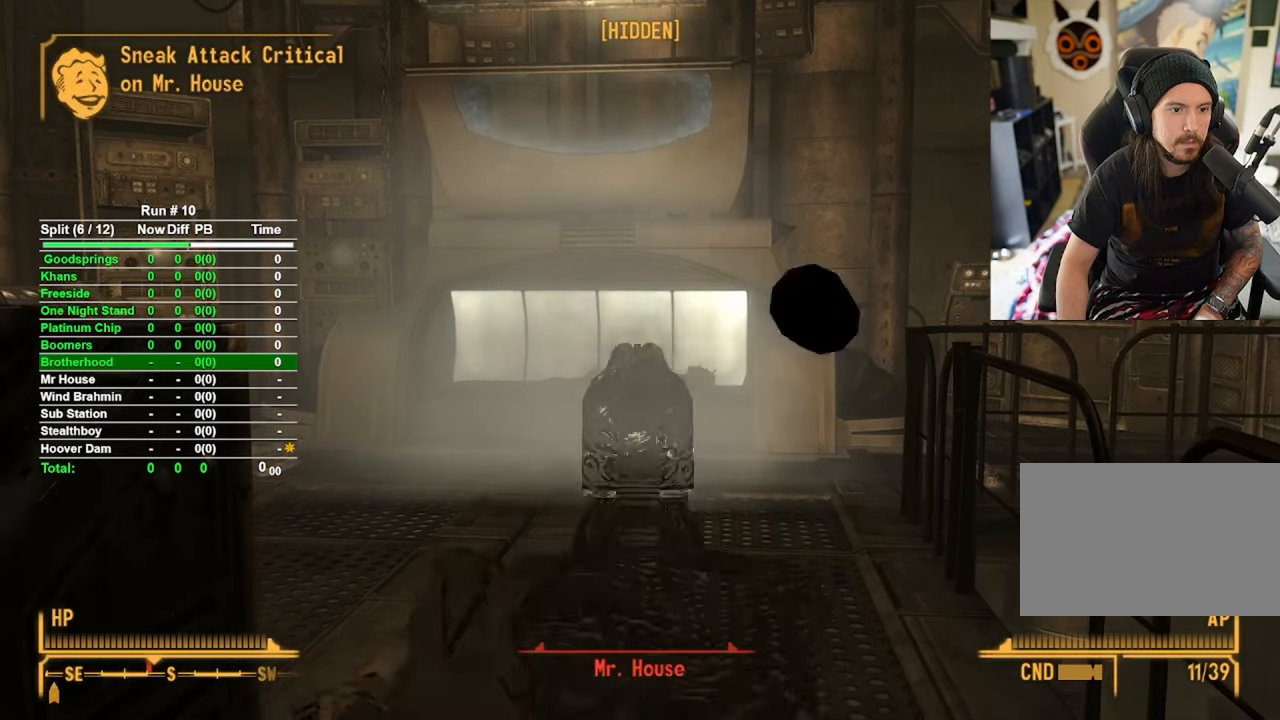
{"keys": [], "mouse": ["right"], "events": [[17, "mouse_left", "up"]]}
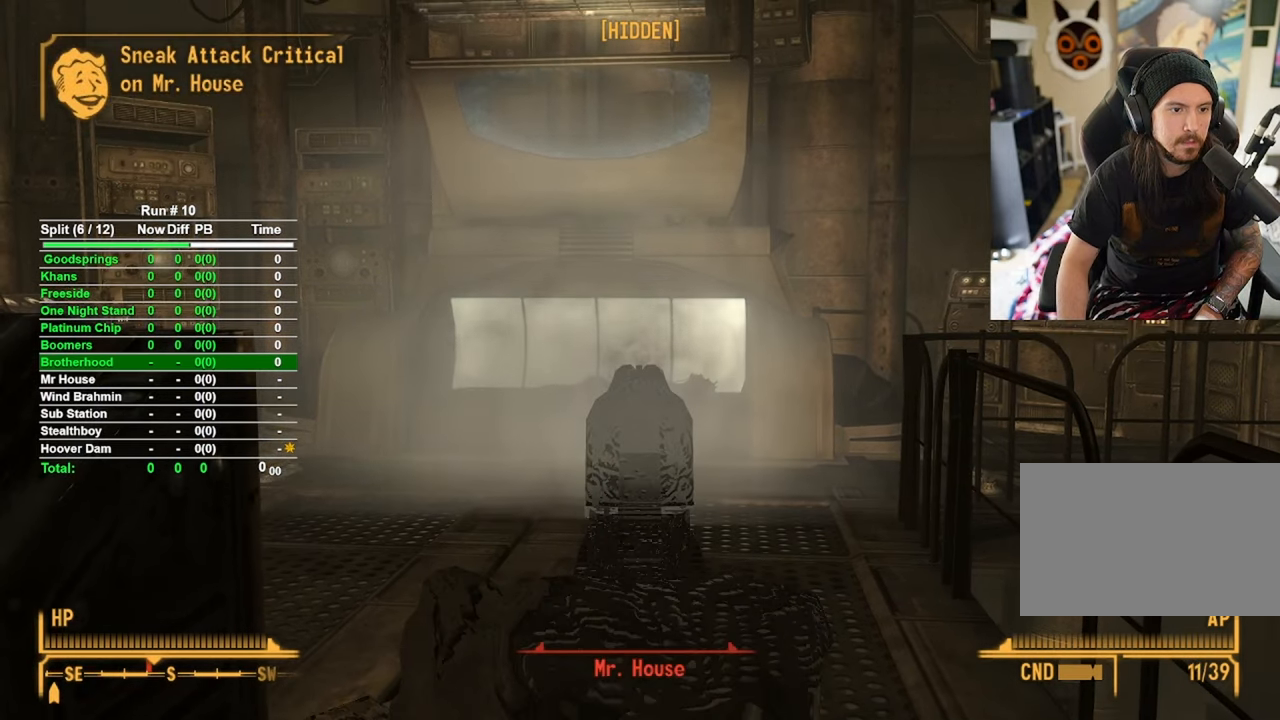
{"keys": [], "mouse": ["right"], "events": [[50, "mouse_left", "down"], [234, "mouse_left", "up"]]}
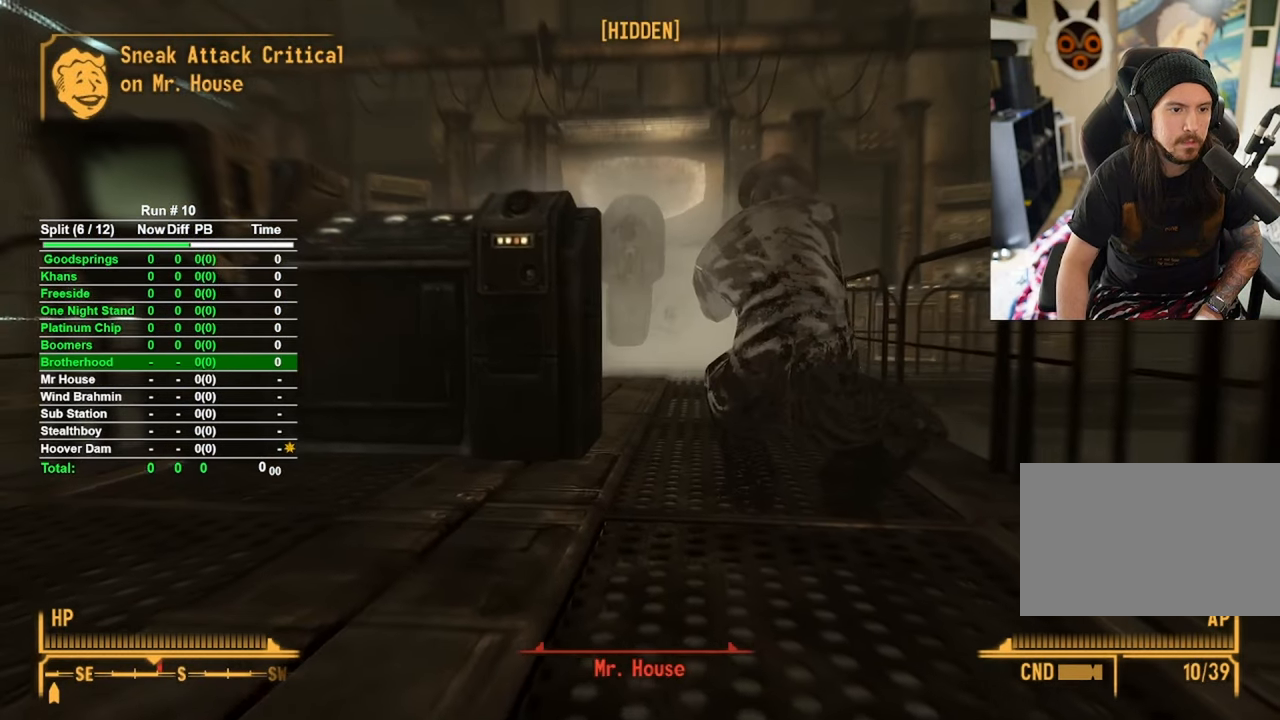
{"keys": [], "mouse": [], "events": [[100, "mouse_right", "up"]]}
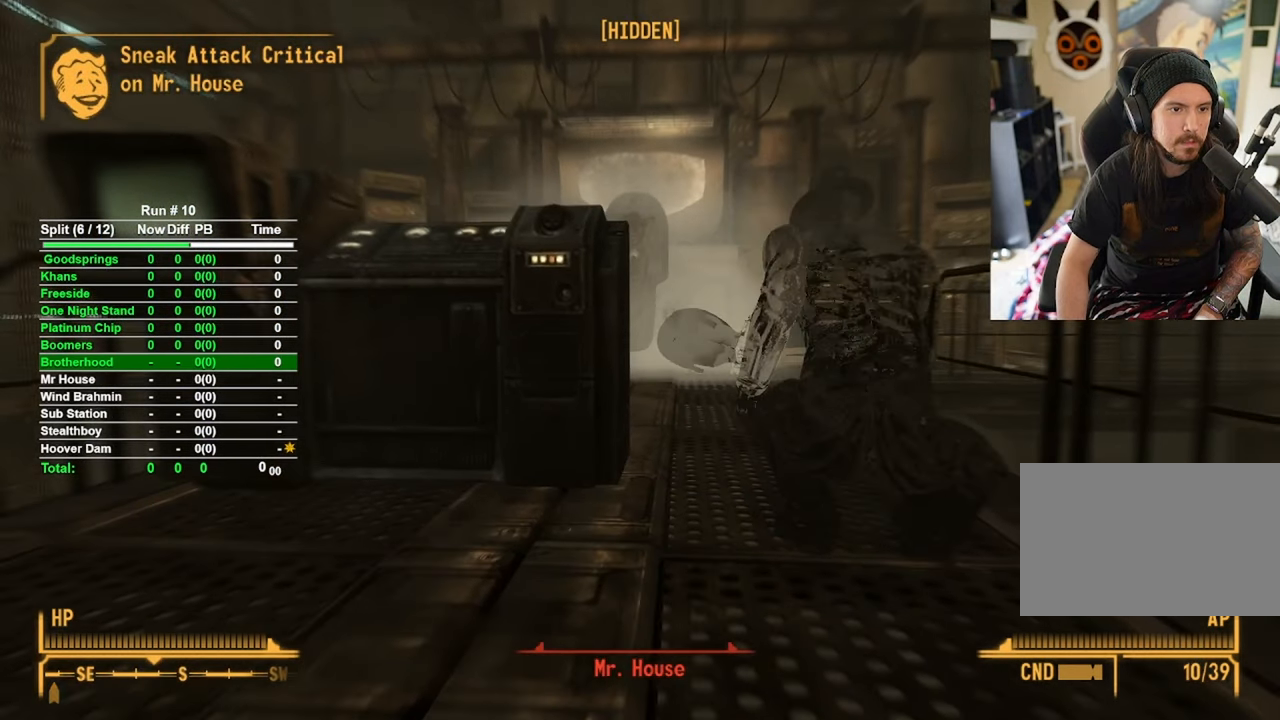
{"keys": [], "mouse": [], "events": []}
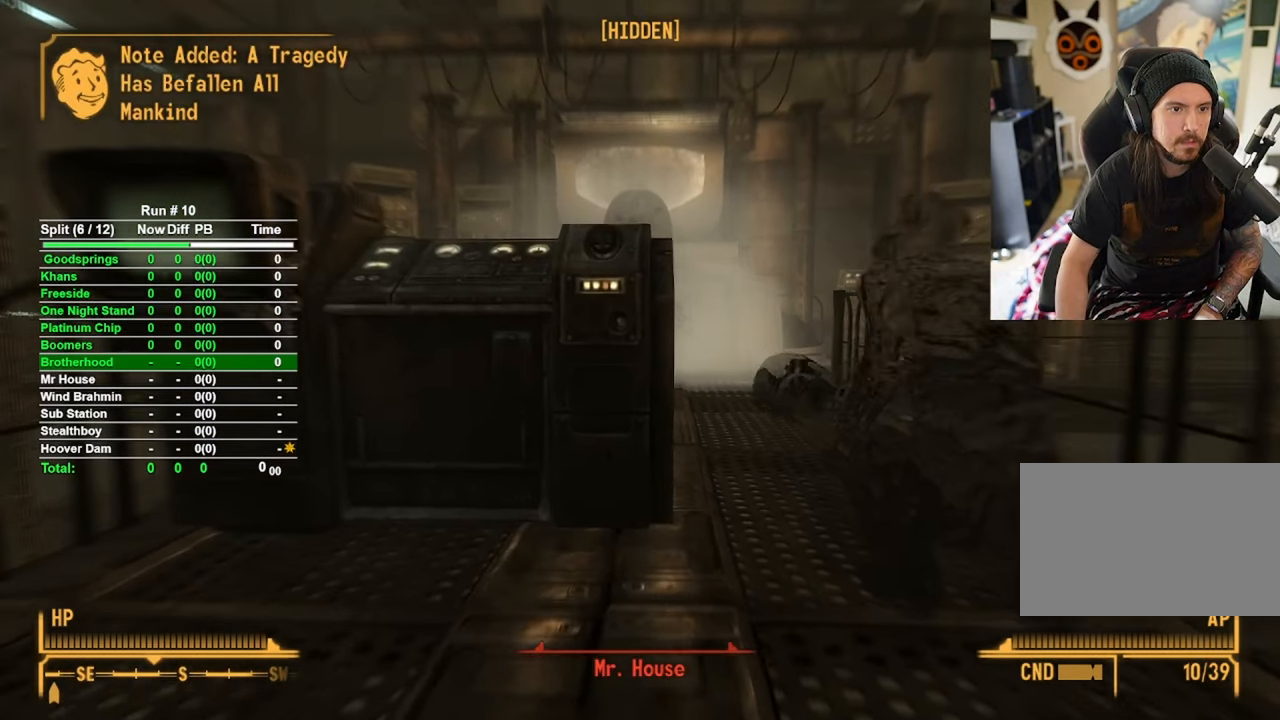
{"keys": [], "mouse": [], "events": []}
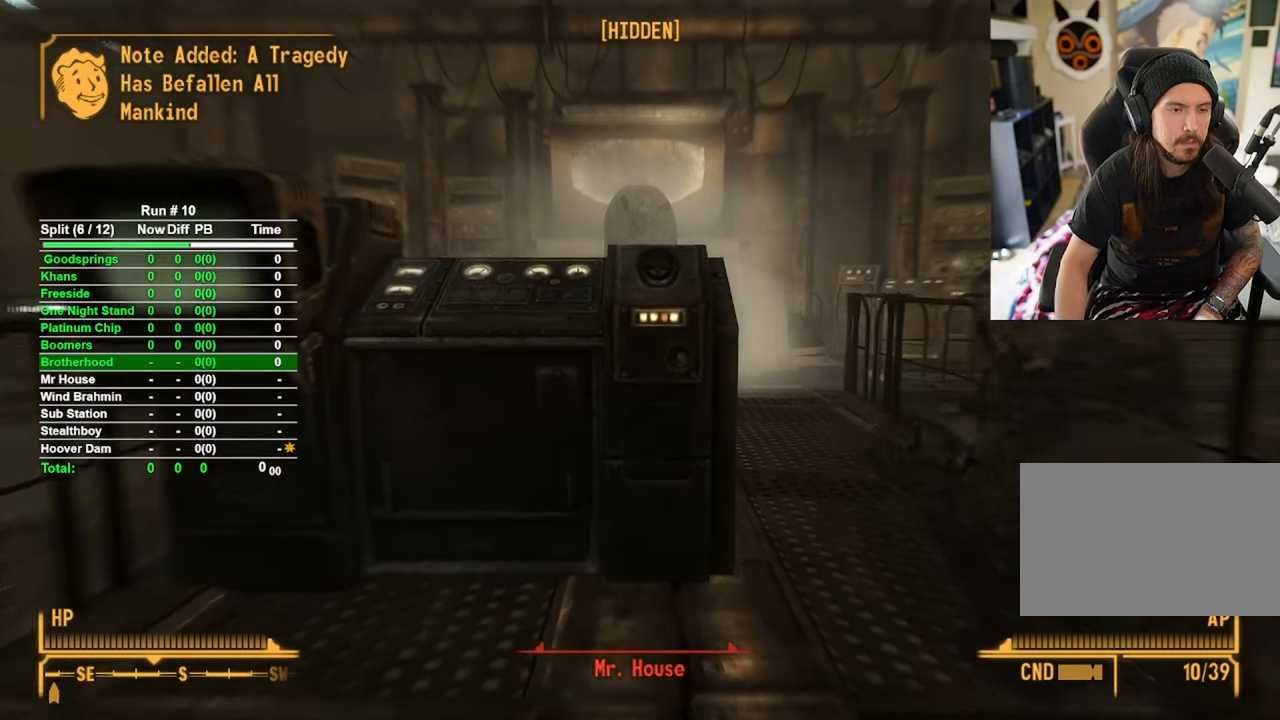
{"keys": [], "mouse": [], "events": []}
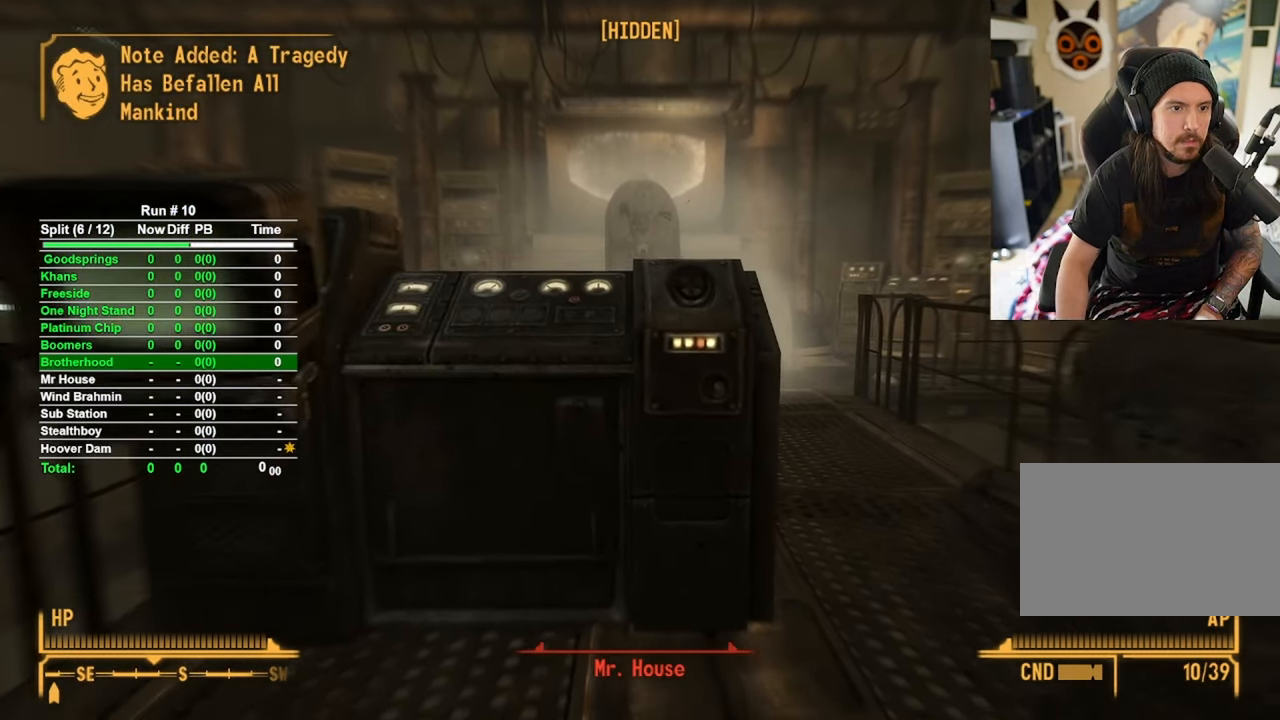
{"keys": [], "mouse": [], "events": []}
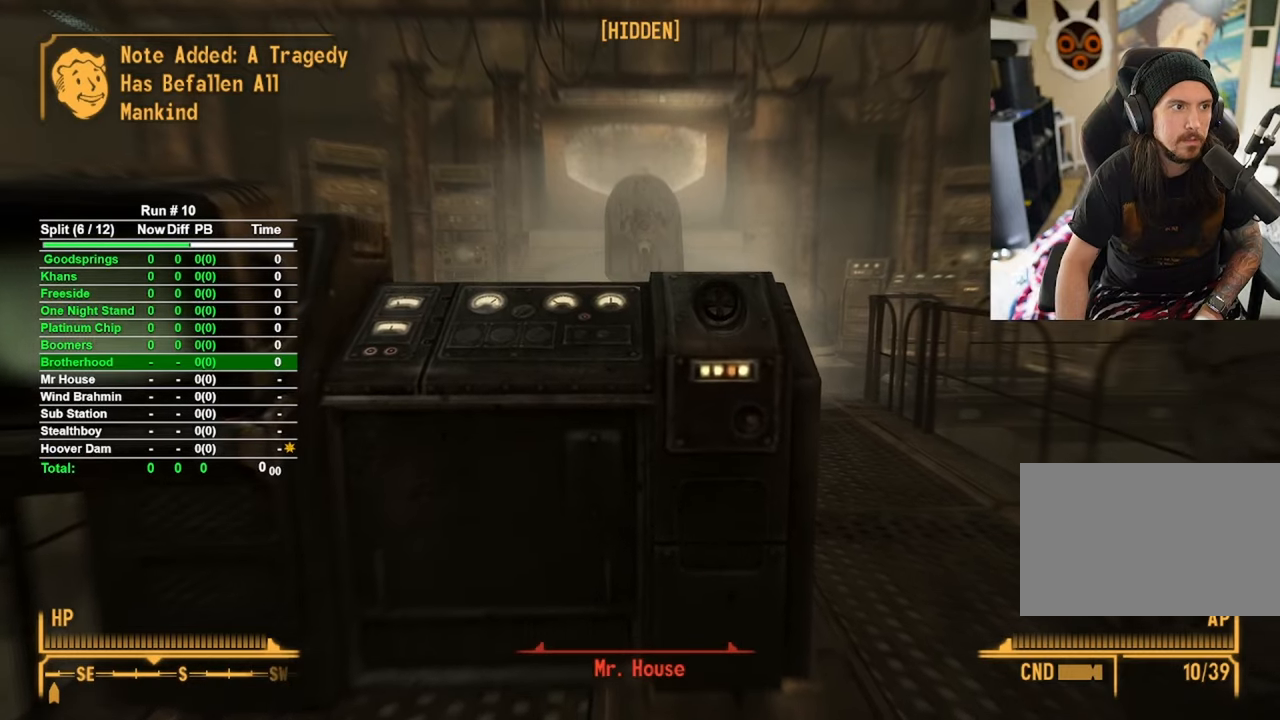
{"keys": [], "mouse": [], "events": []}
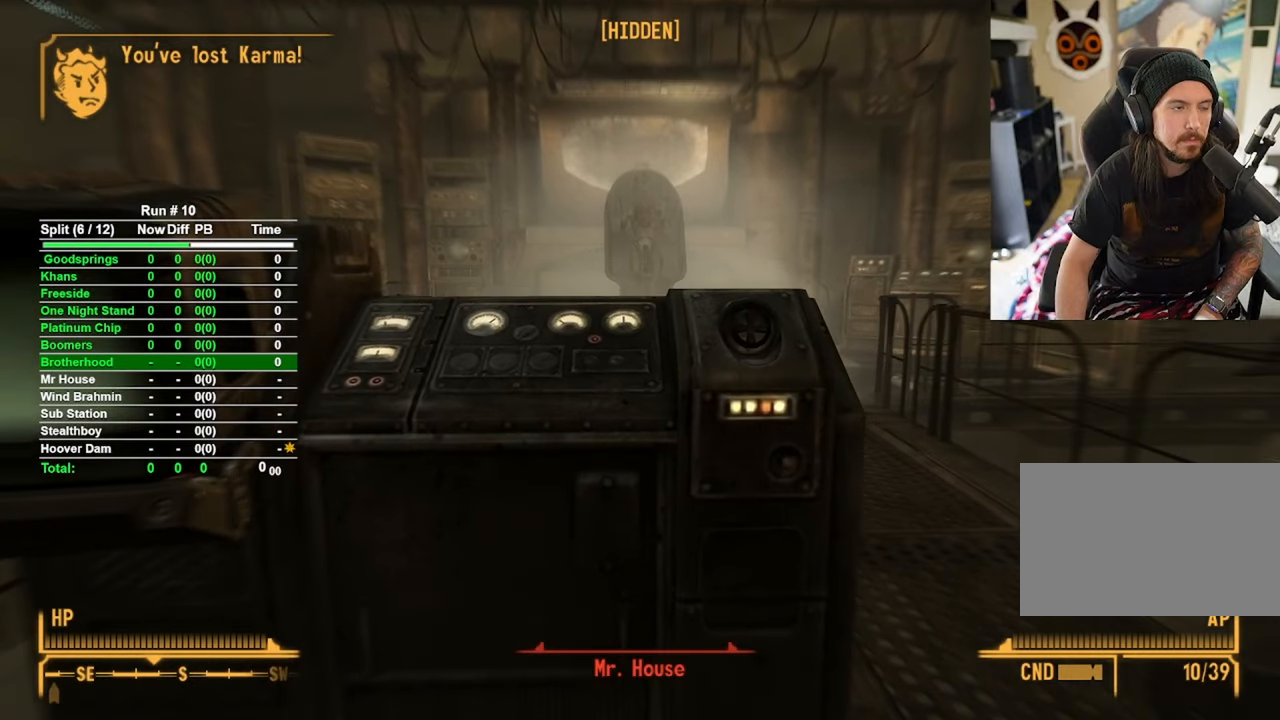
{"keys": [], "mouse": [], "events": []}
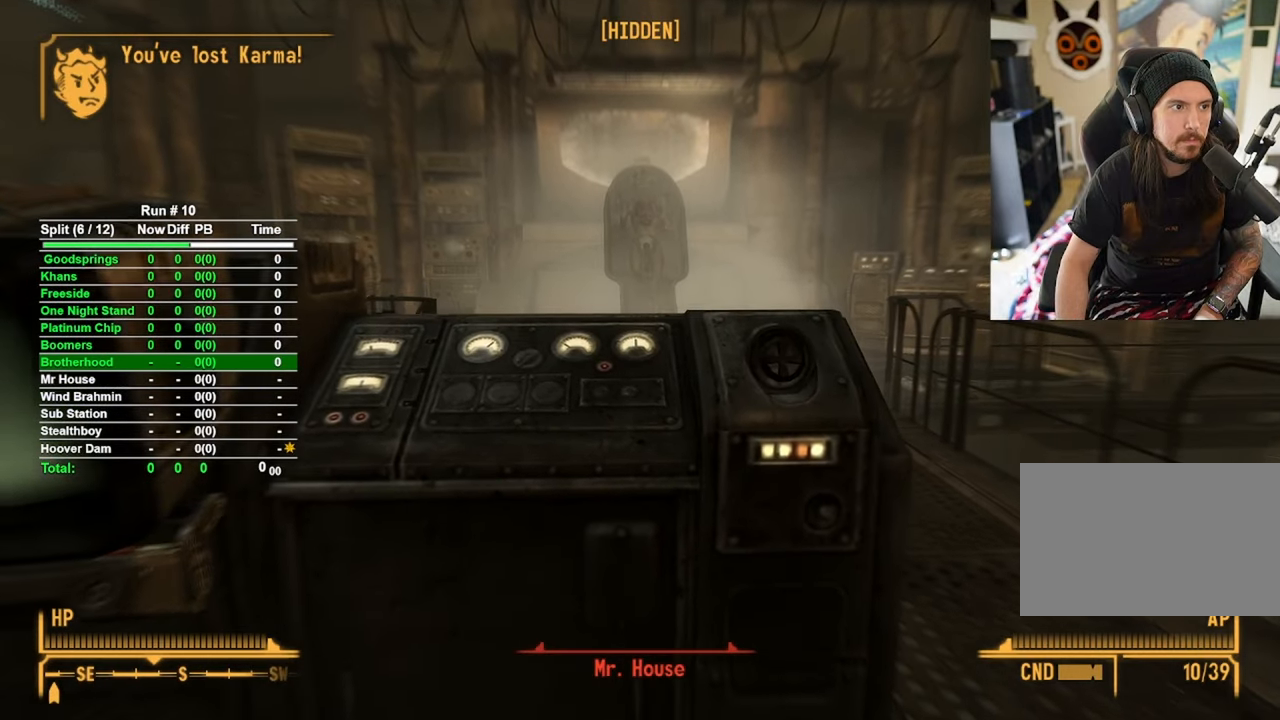
{"keys": [], "mouse": [], "events": []}
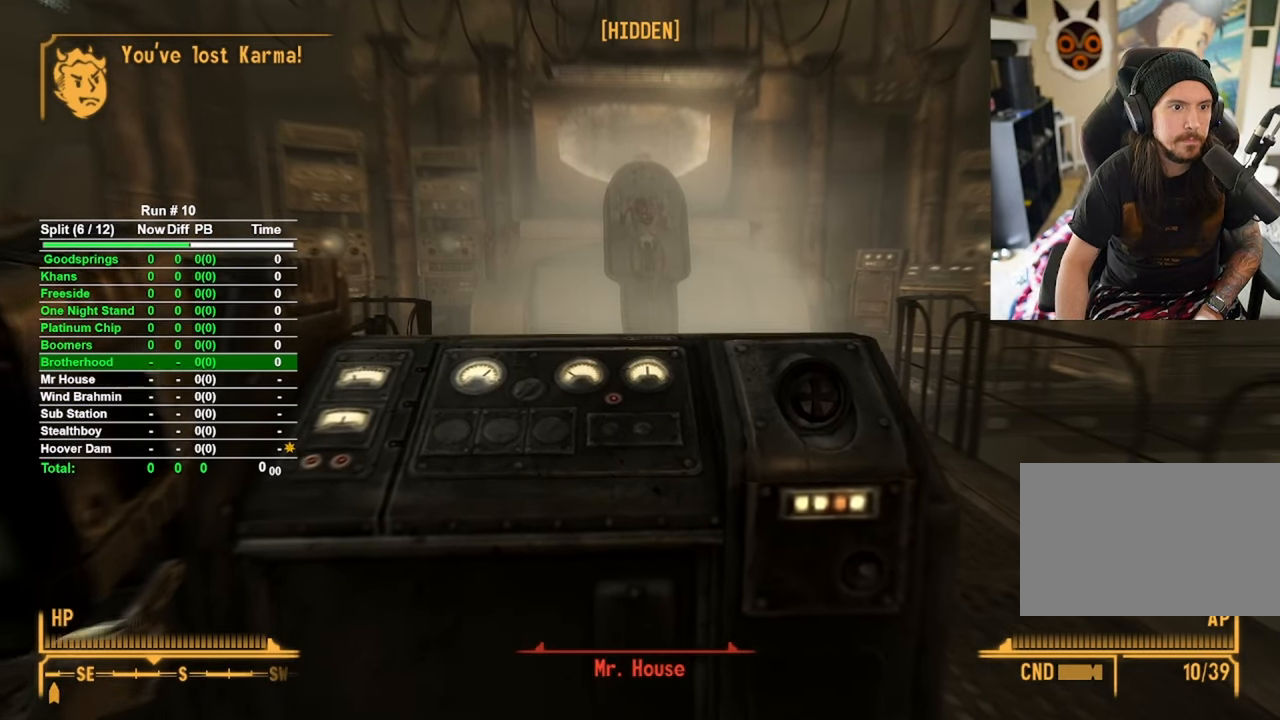
{"keys": [], "mouse": [], "events": []}
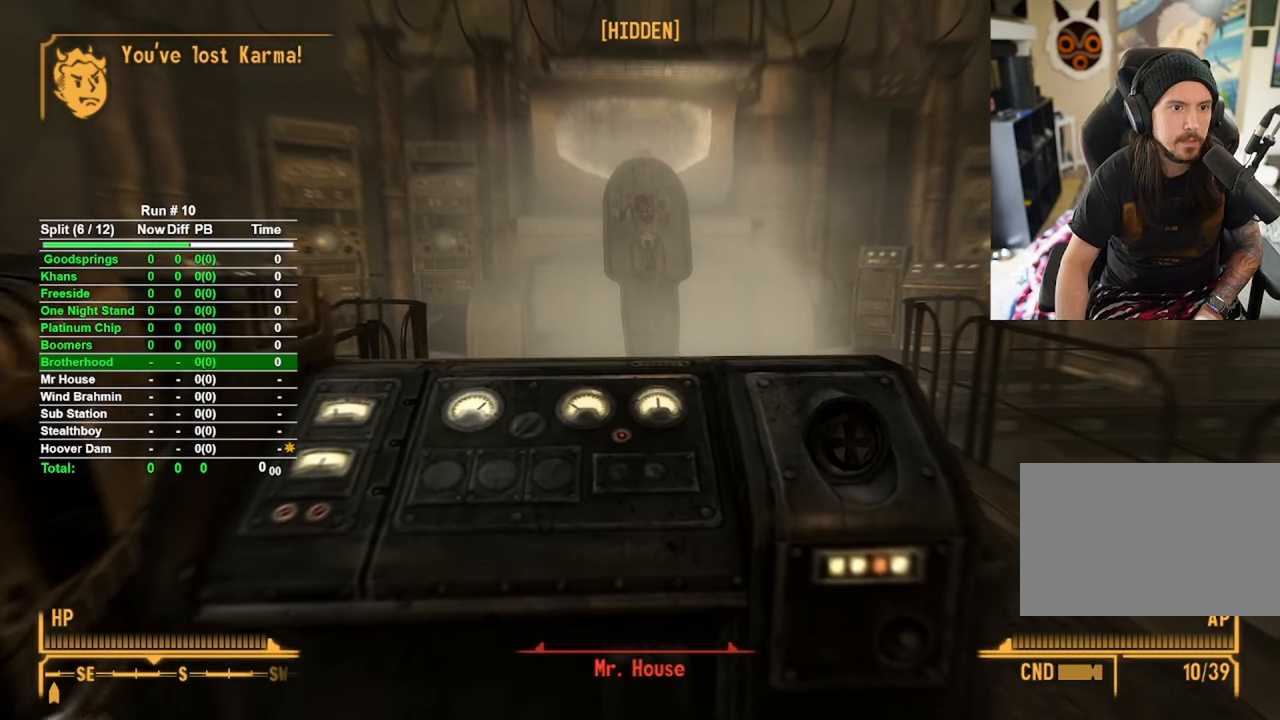
{"keys": [], "mouse": [], "events": []}
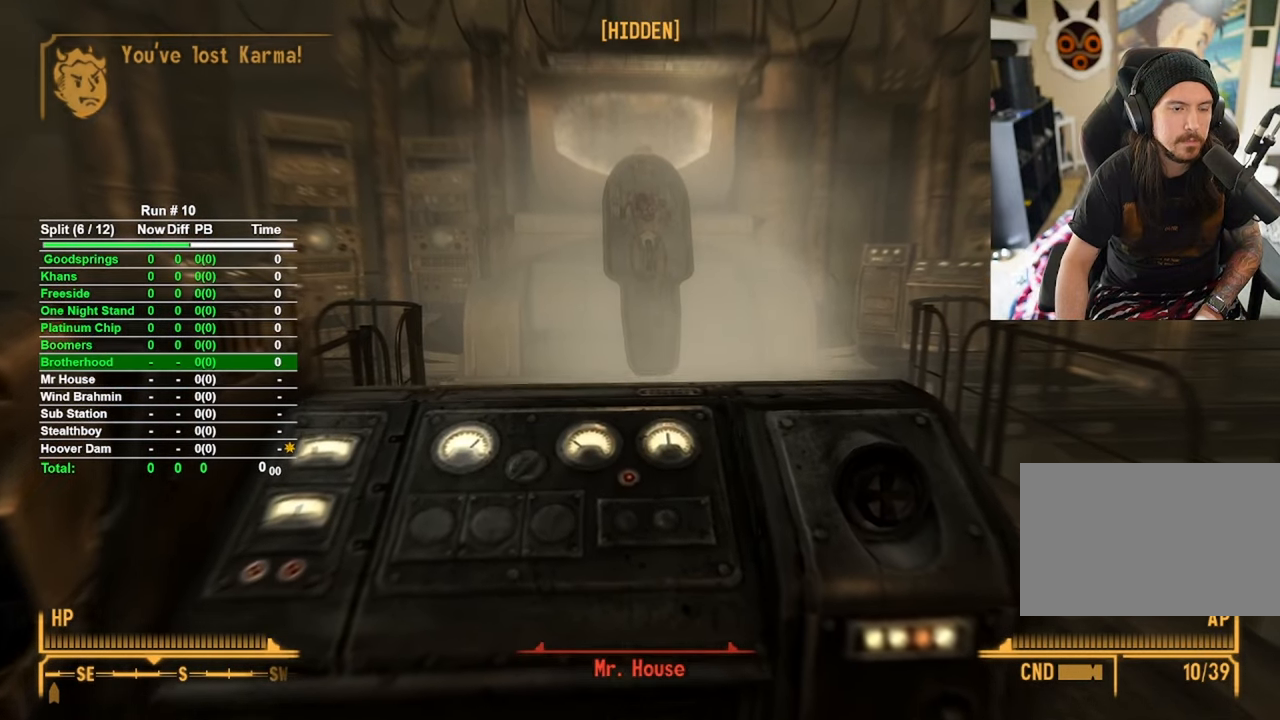
{"keys": [], "mouse": [], "events": []}
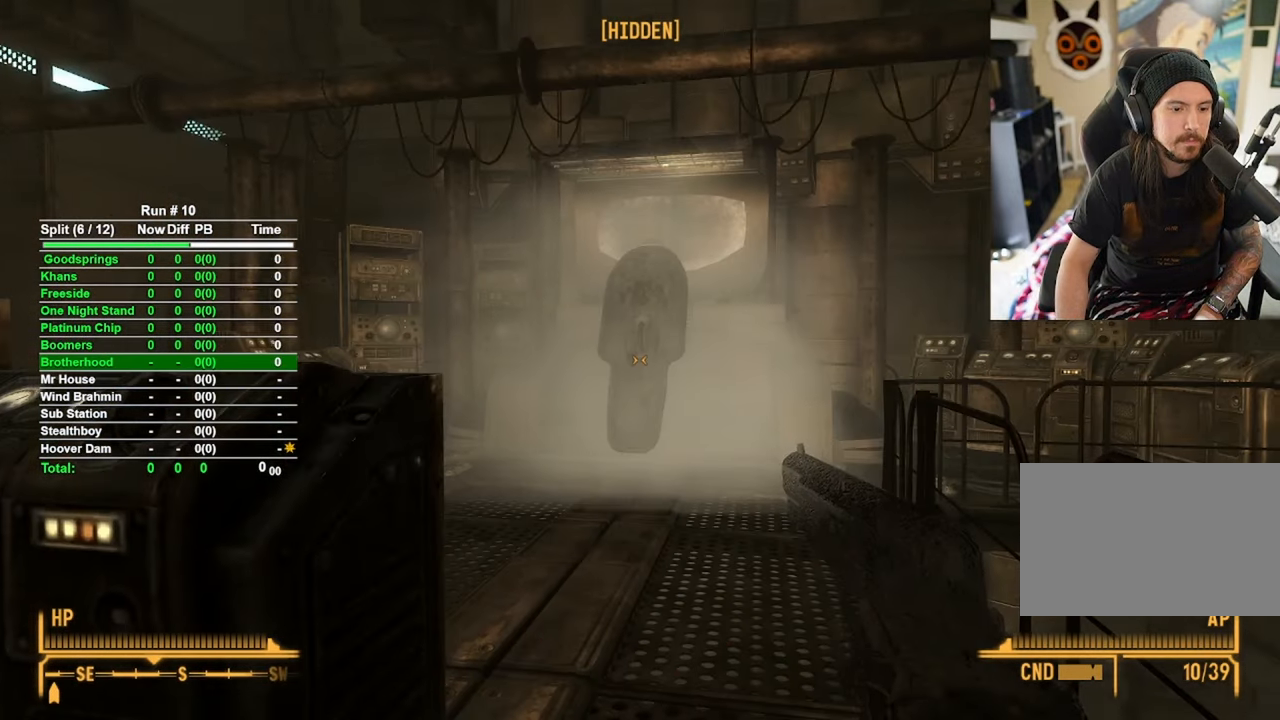
{"keys": ["d"], "mouse": [], "events": [[500, "d", "down"]]}